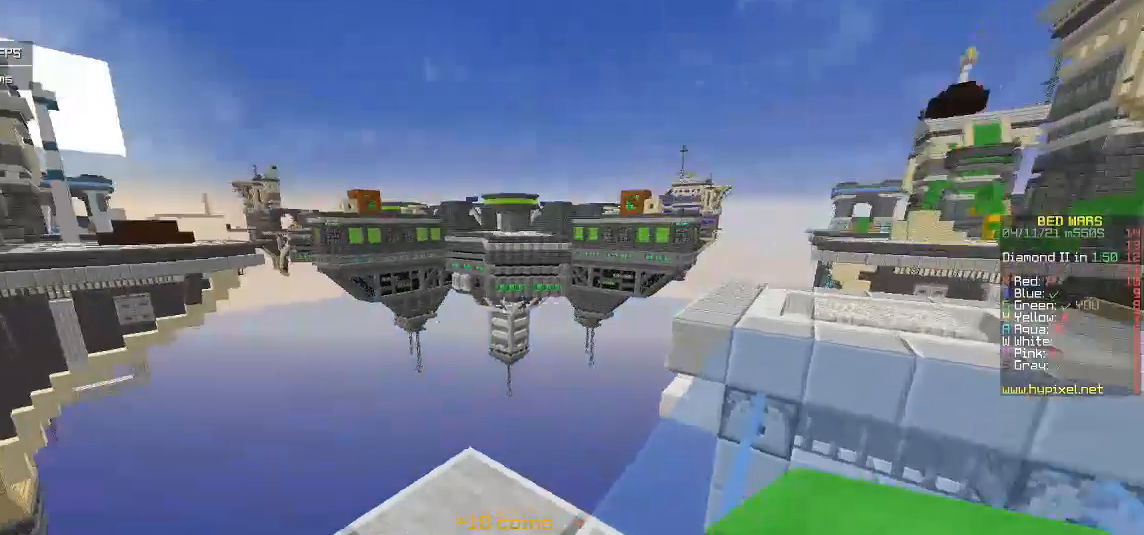
Gameplay with keyboard and mouse; each line is a JSON object with the keys and mouse buttons held at the frame after it. "events" lists presses ("down") and releases ("up") of "a", "d", "s", "w", "mouse_left" and "mouse_right" between this image and that frame as [ms after this image, input, new state], when the widget could be followed in between. "mouse_left", "mouse_right" = the "left", "right" buttons of the "mouse" list. No other keys are recorded. Fast repeated clicks can show as one long hold. Mouse movement is not recorded.
{"keys": ["w"], "mouse": [], "events": [[400, "w", "down"]]}
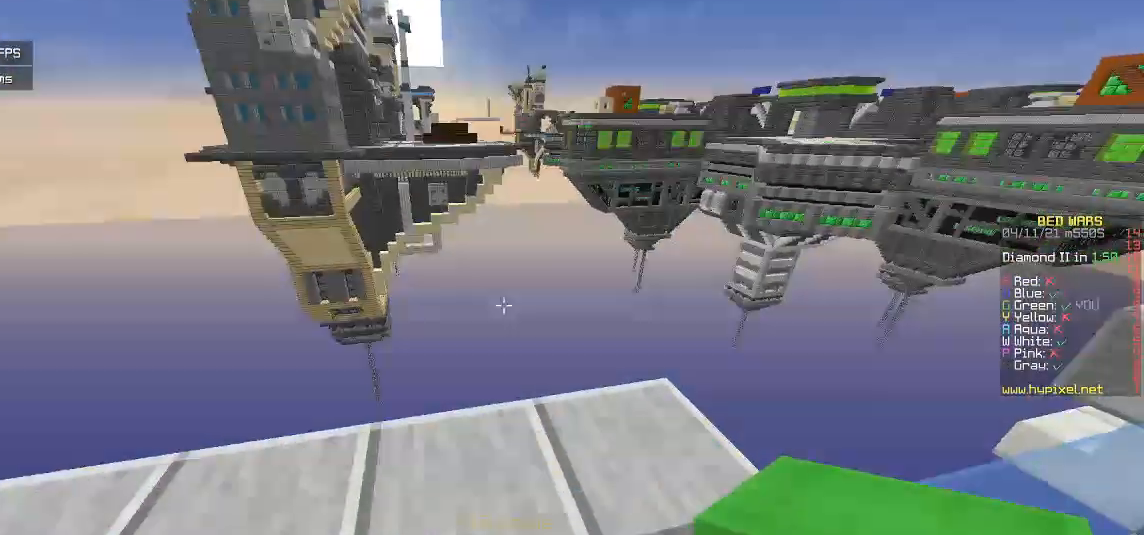
{"keys": ["d", "w"], "mouse": [], "events": [[400, "d", "down"]]}
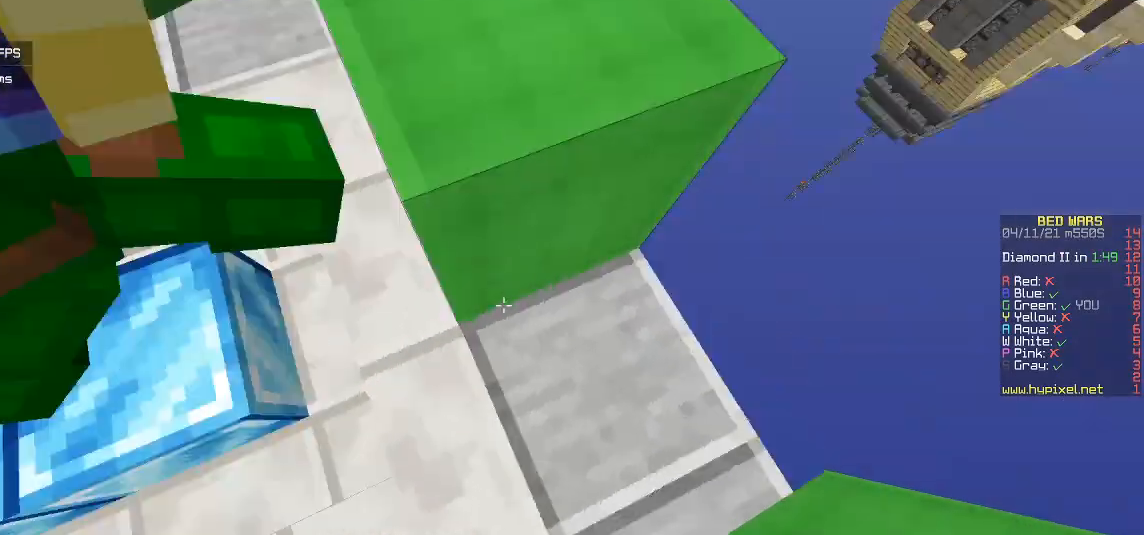
{"keys": ["d", "s"], "mouse": [], "events": [[117, "w", "up"], [400, "s", "down"]]}
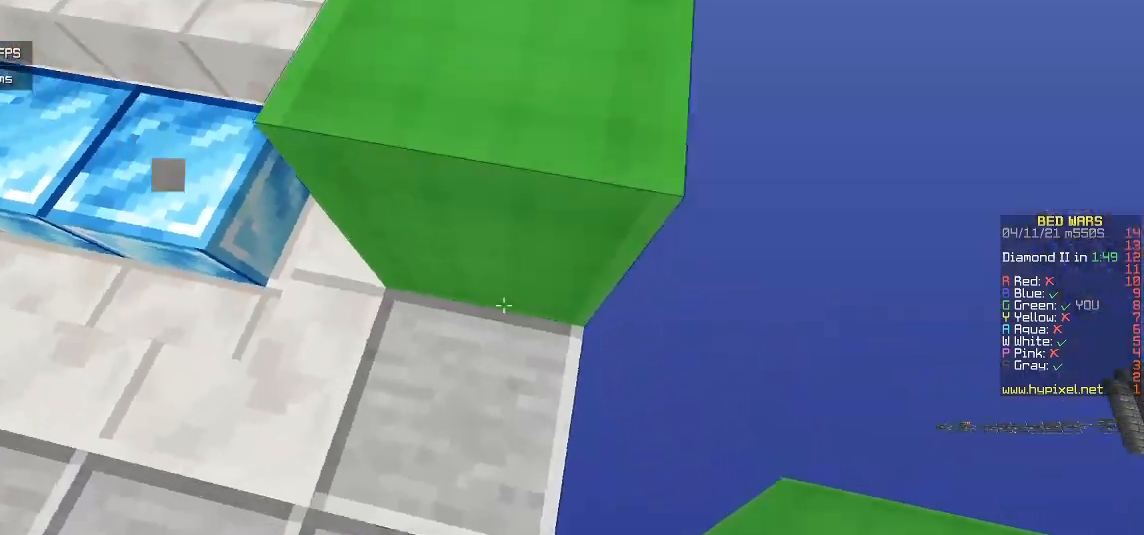
{"keys": [], "mouse": [], "events": [[83, "s", "up"], [117, "a", "down"], [150, "d", "up"], [500, "a", "up"]]}